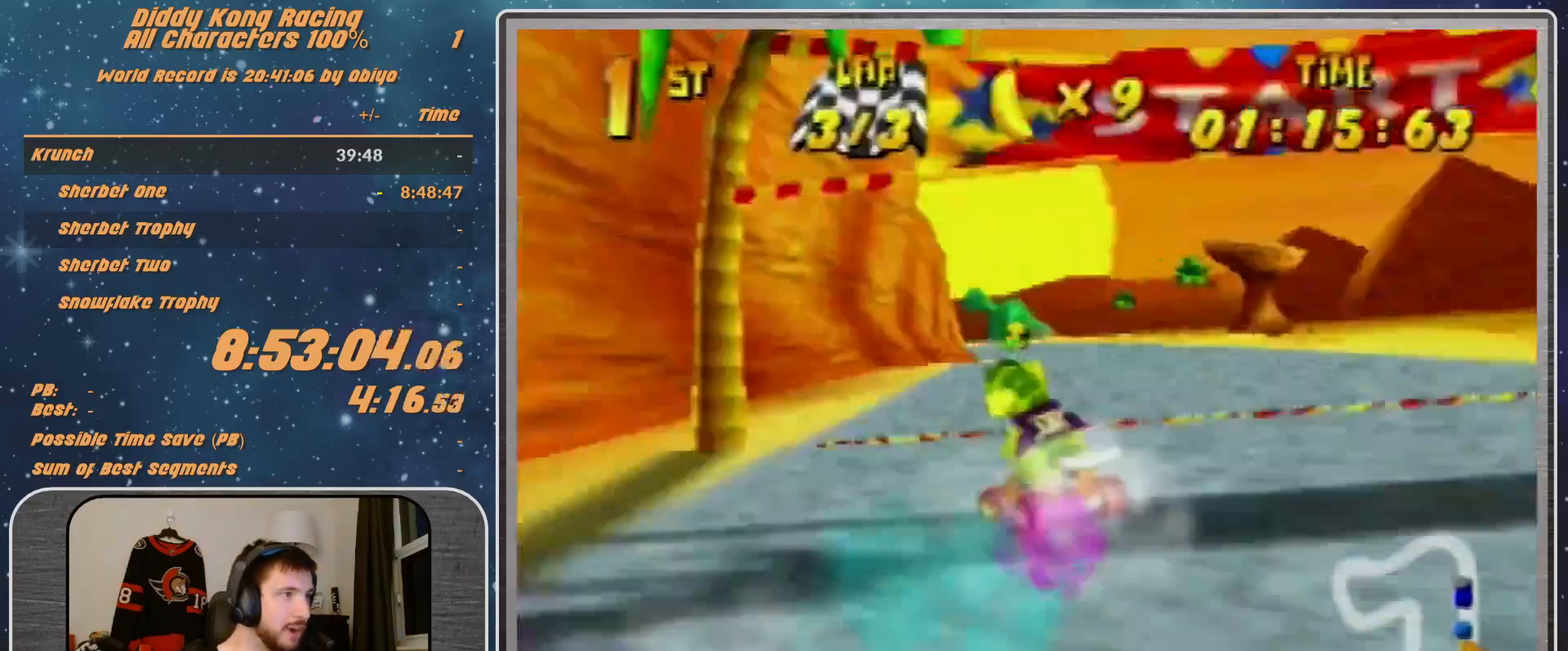
Gameplay with a controller (Nintendo layout); each line is a JSON object with the inputs held at the frame after it. "events" lists button and stick changes between this image and that frame as [ms after this image, input, new state], when the widget could be followed in between. Not read: L1 L3 R3.
{"buttons": [], "left_stick": "center", "events": [[200, "A", "up"], [200, "left_stick", "center"], [433, "A", "down"], [467, "A", "up"]]}
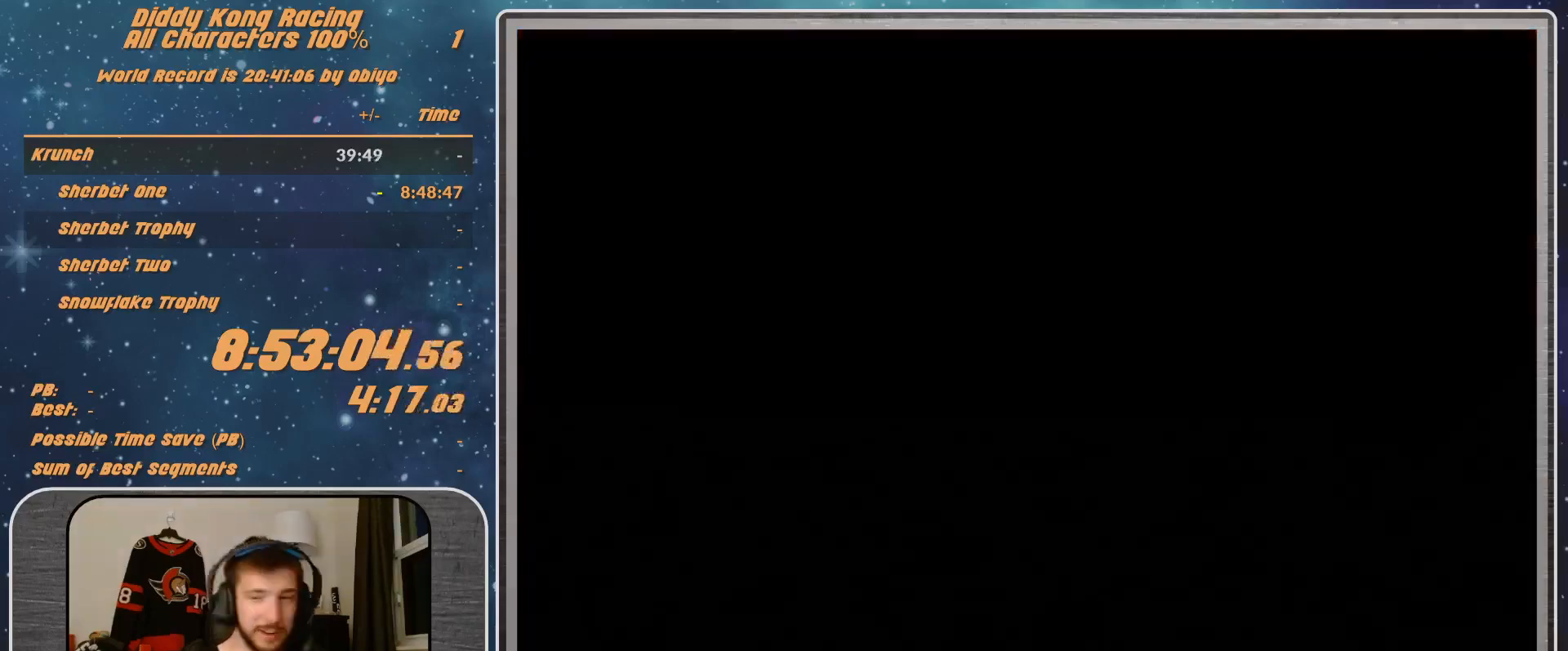
{"buttons": ["A"], "left_stick": "center", "events": [[67, "A", "down"]]}
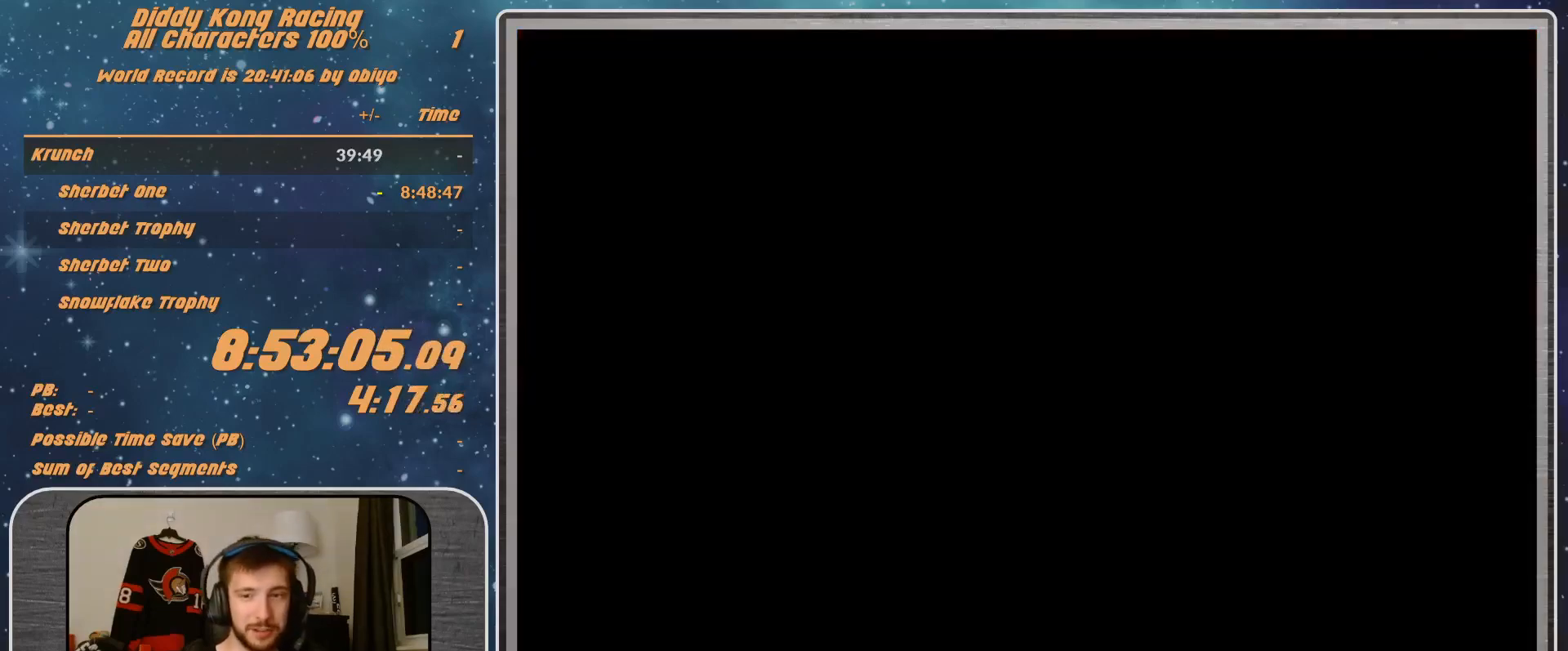
{"buttons": [], "left_stick": "center", "events": [[400, "A", "up"], [433, "A", "down"], [500, "A", "up"]]}
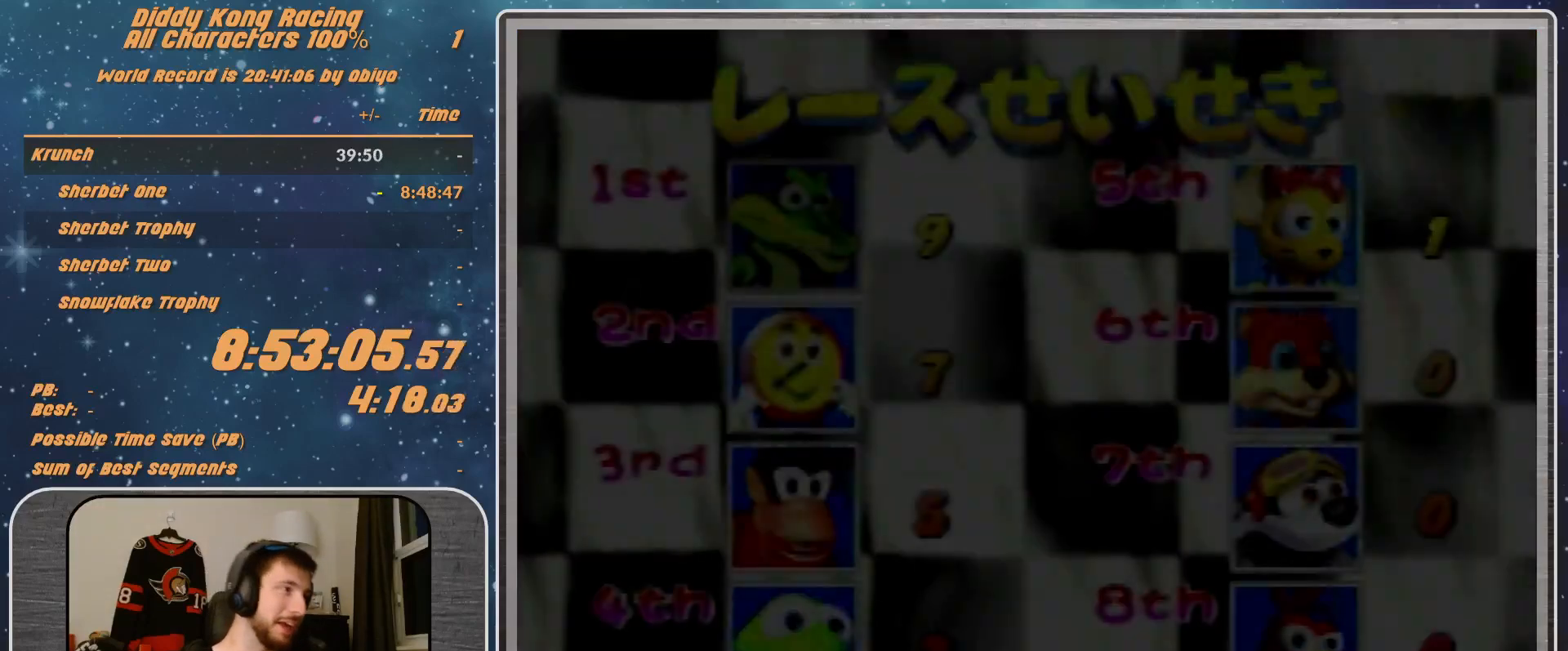
{"buttons": [], "left_stick": "center", "events": [[67, "A", "down"], [67, "START", "down"], [200, "A", "up"], [200, "START", "up"], [267, "START", "down"], [367, "A", "down"], [367, "START", "up"], [500, "A", "up"]]}
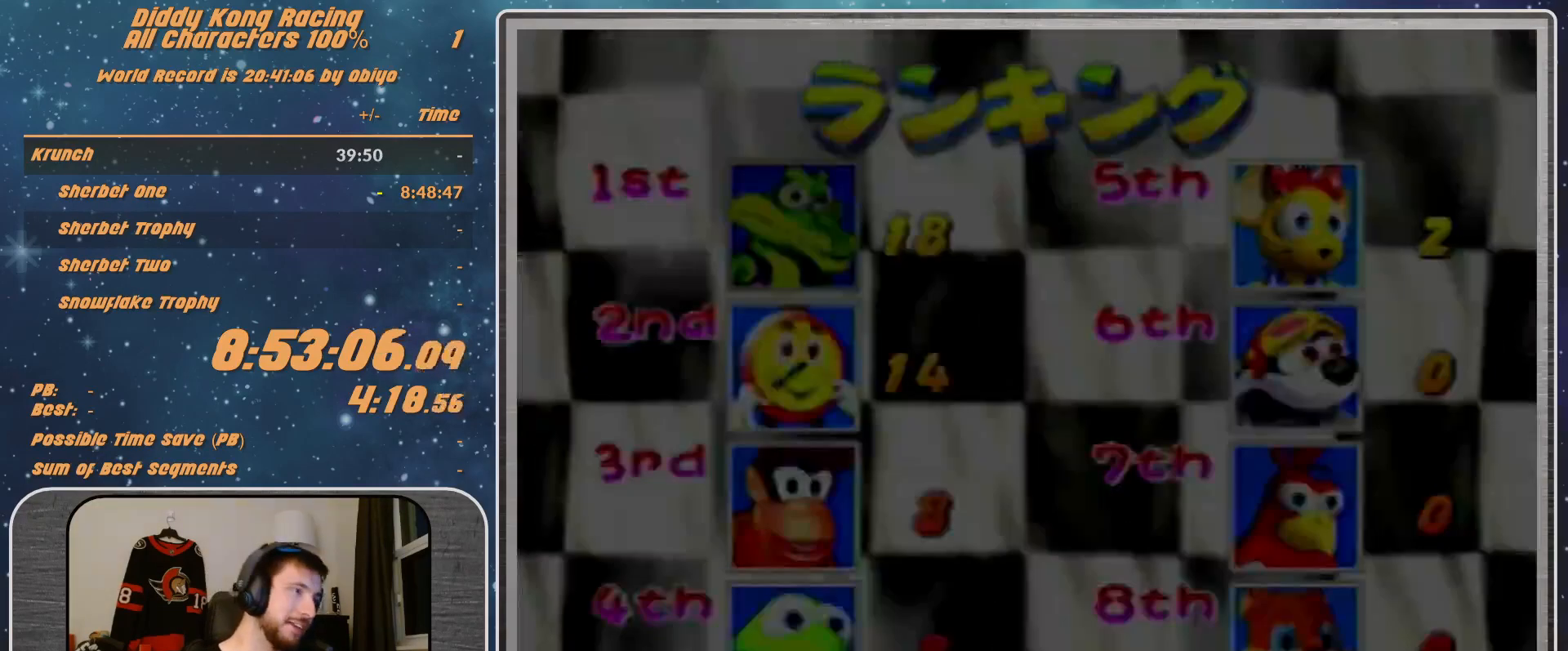
{"buttons": ["A"], "left_stick": "center", "events": [[67, "A", "down"]]}
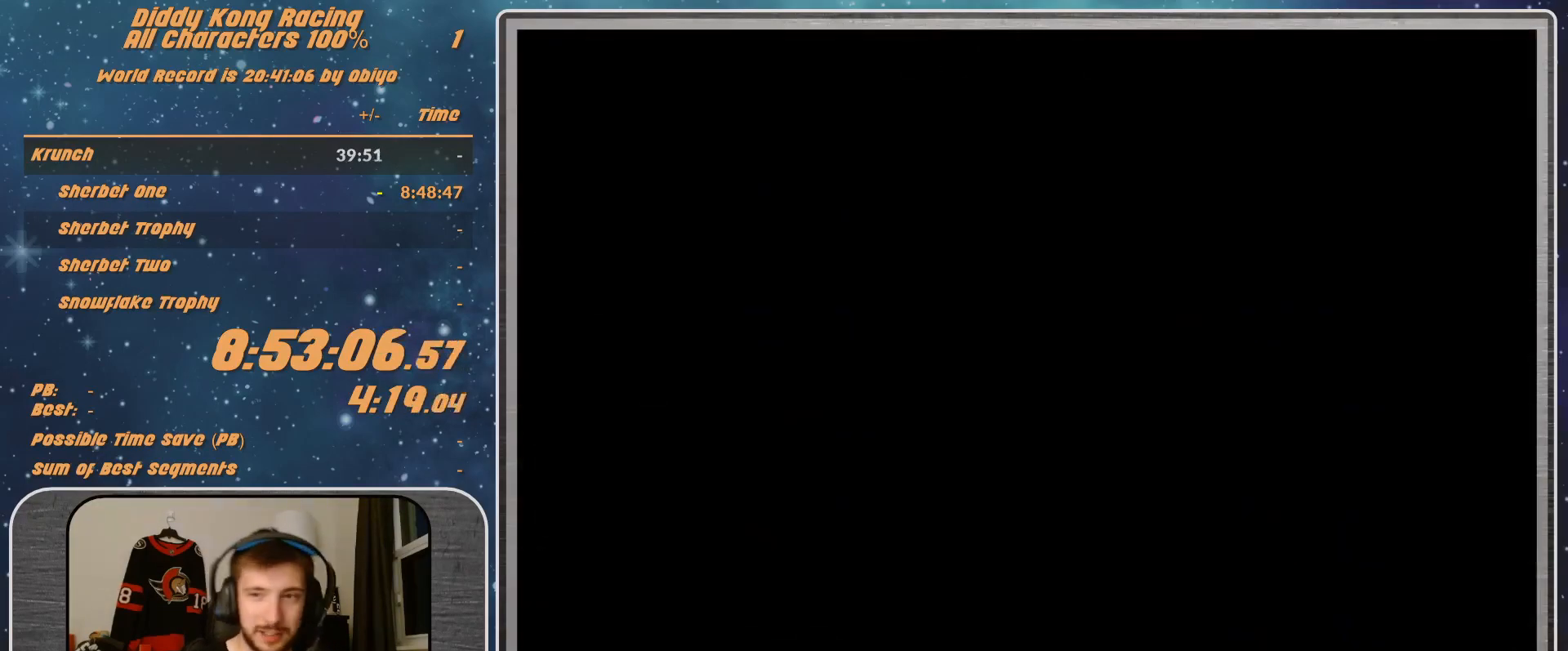
{"buttons": ["A"], "left_stick": "center", "events": []}
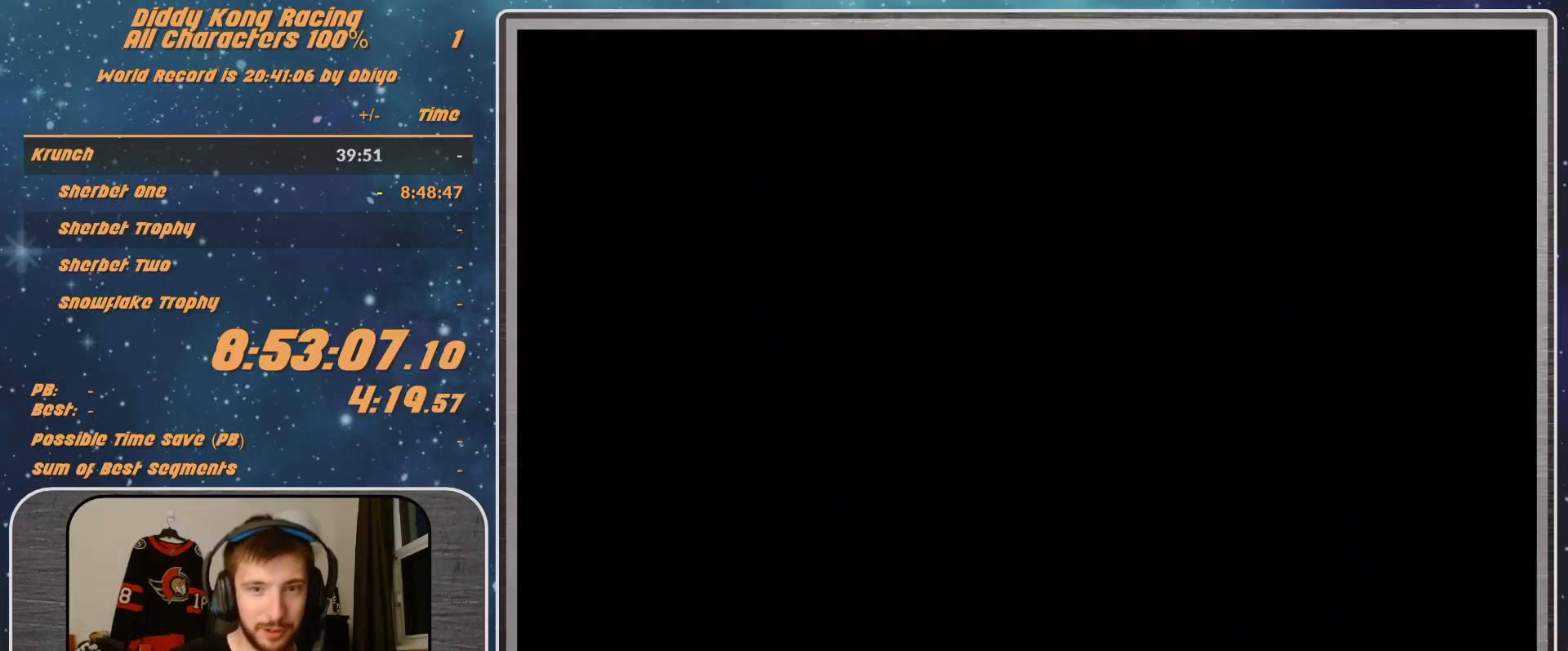
{"buttons": [], "left_stick": "center", "events": [[267, "A", "up"], [300, "A", "down"], [400, "A", "up"]]}
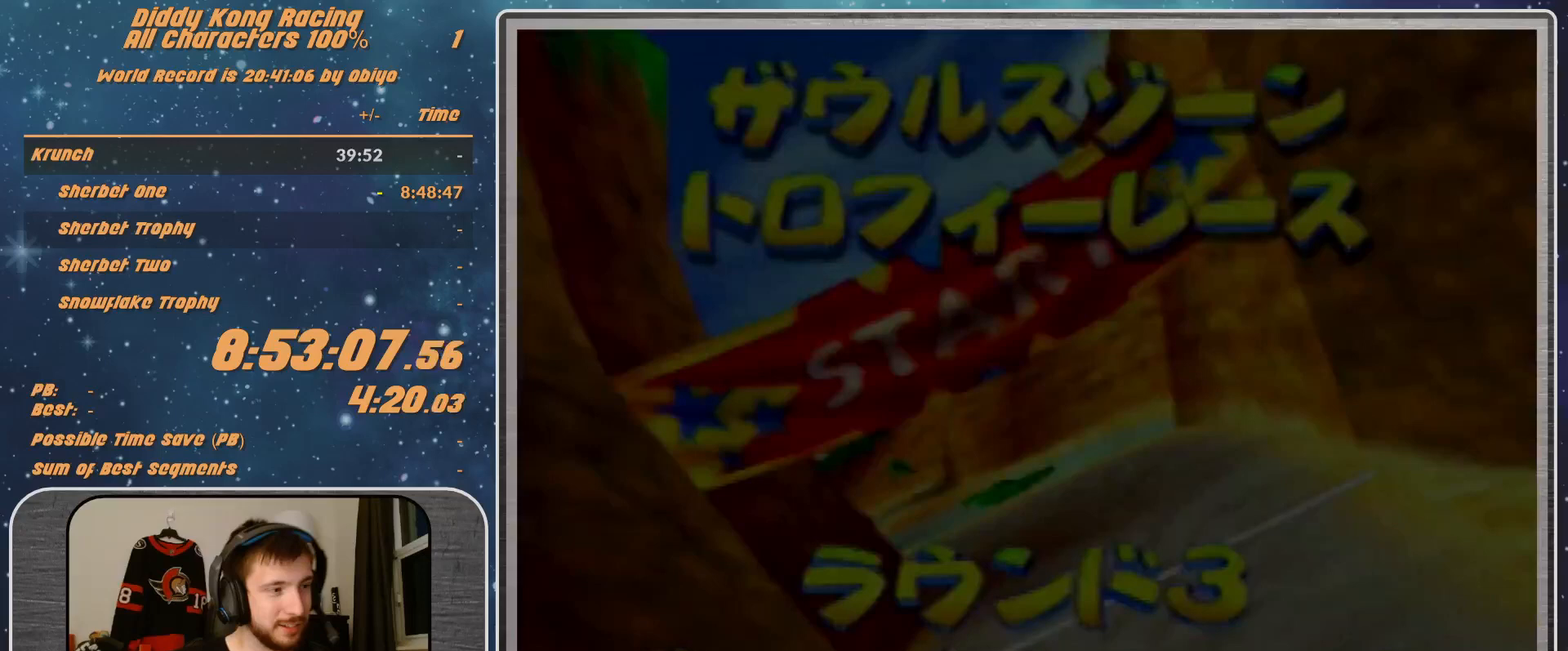
{"buttons": [], "left_stick": "center", "events": []}
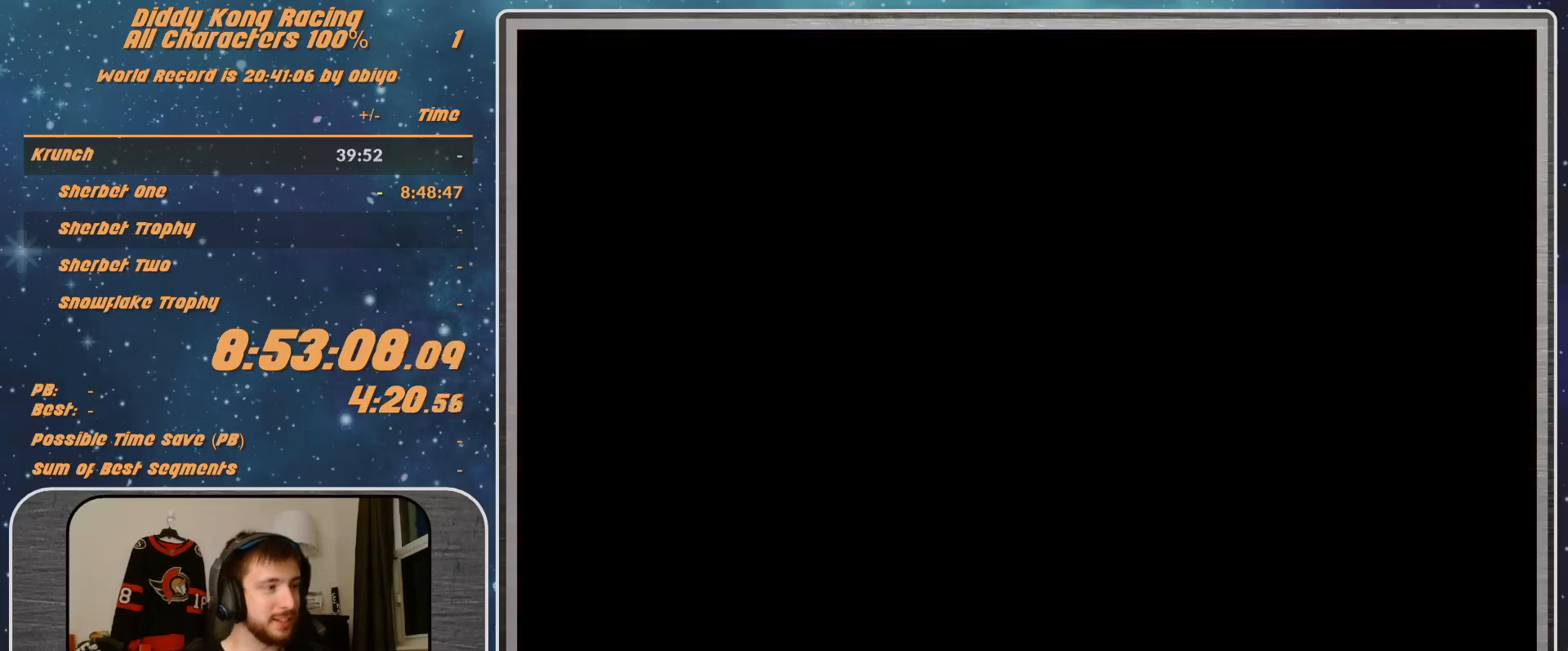
{"buttons": [], "left_stick": "center", "events": []}
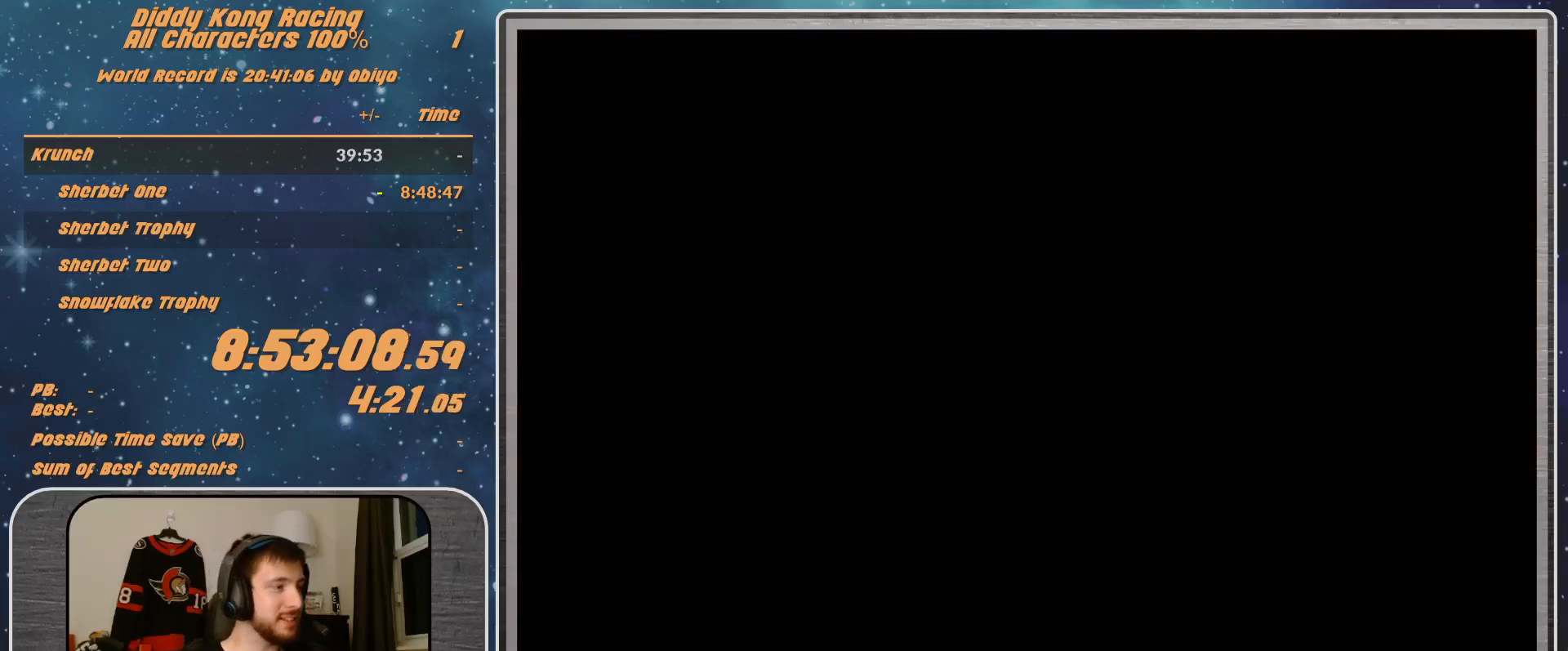
{"buttons": [], "left_stick": "center", "events": []}
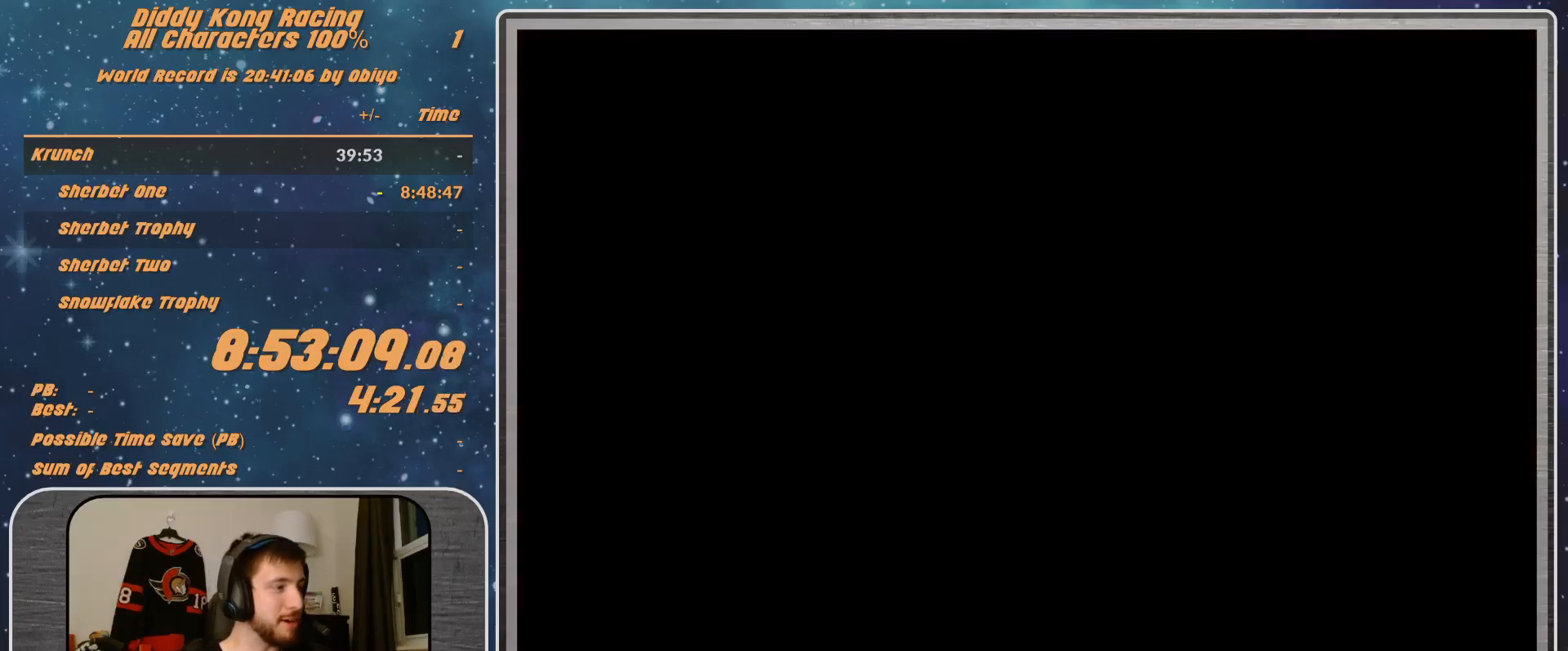
{"buttons": [], "left_stick": "center", "events": []}
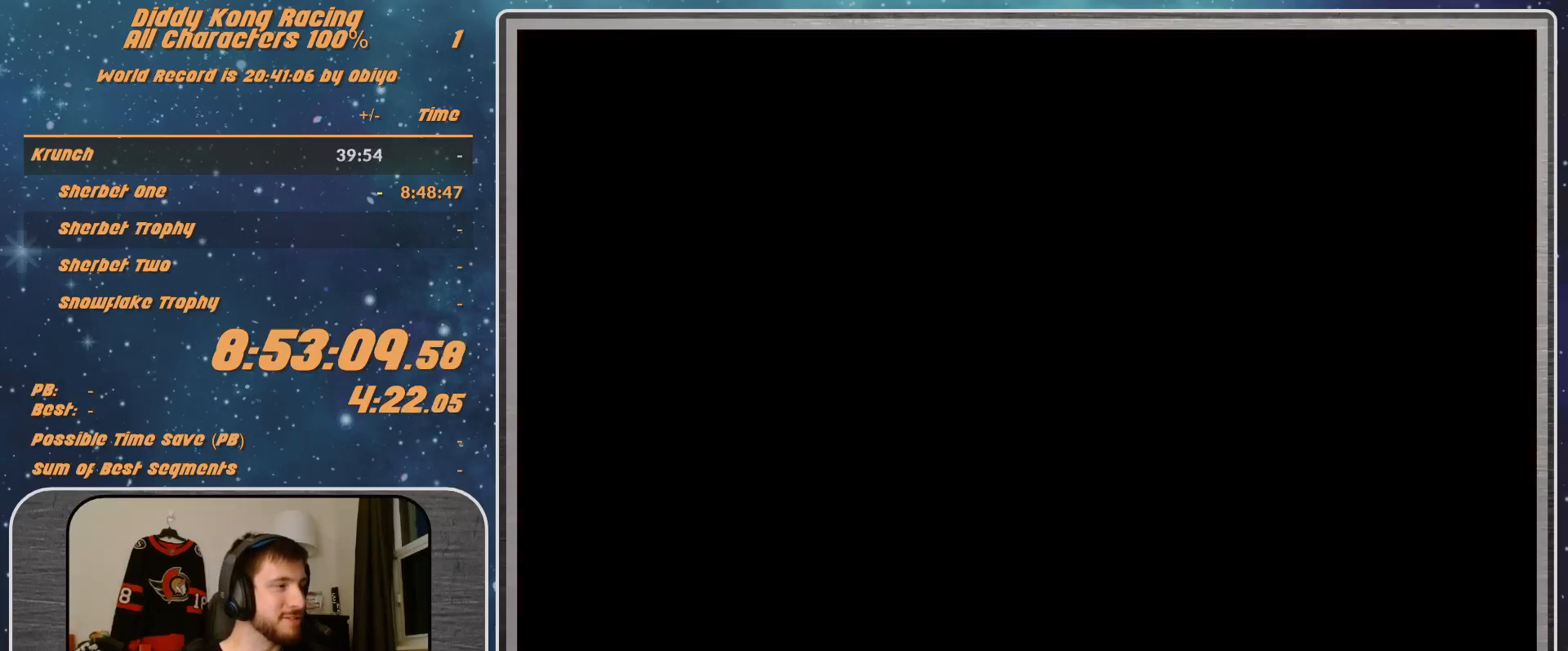
{"buttons": [], "left_stick": "center", "events": [[267, "A", "down"], [400, "A", "up"], [467, "A", "down"], [500, "A", "up"]]}
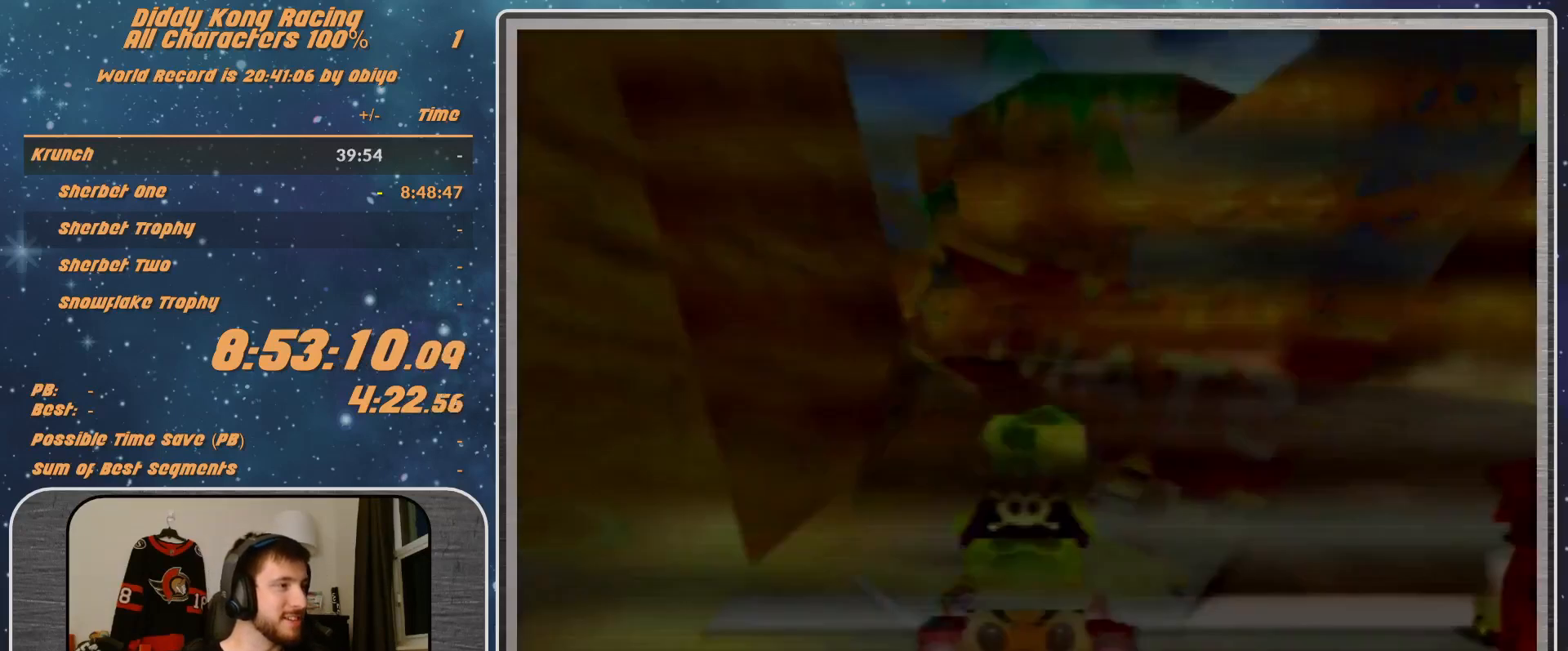
{"buttons": [], "left_stick": "center", "events": [[67, "A", "down"], [233, "A", "up"]]}
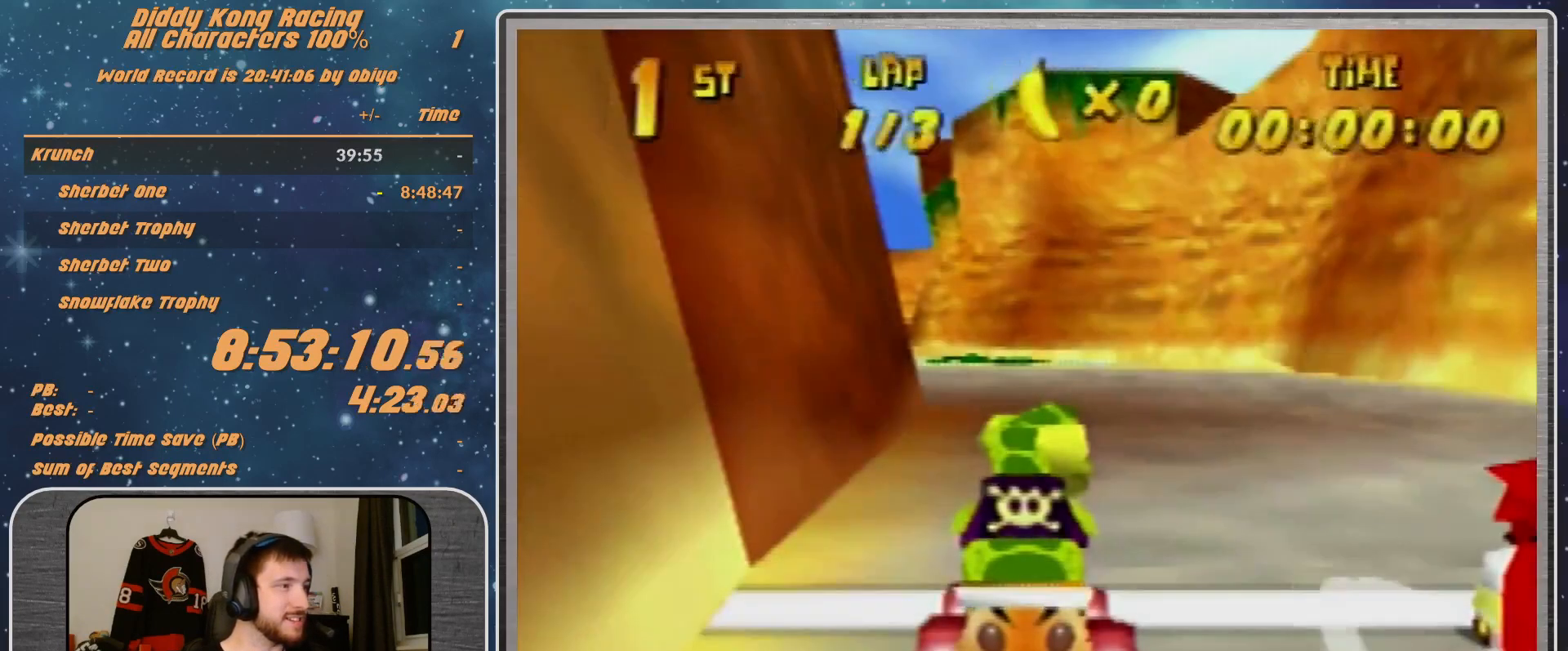
{"buttons": [], "left_stick": "center", "events": []}
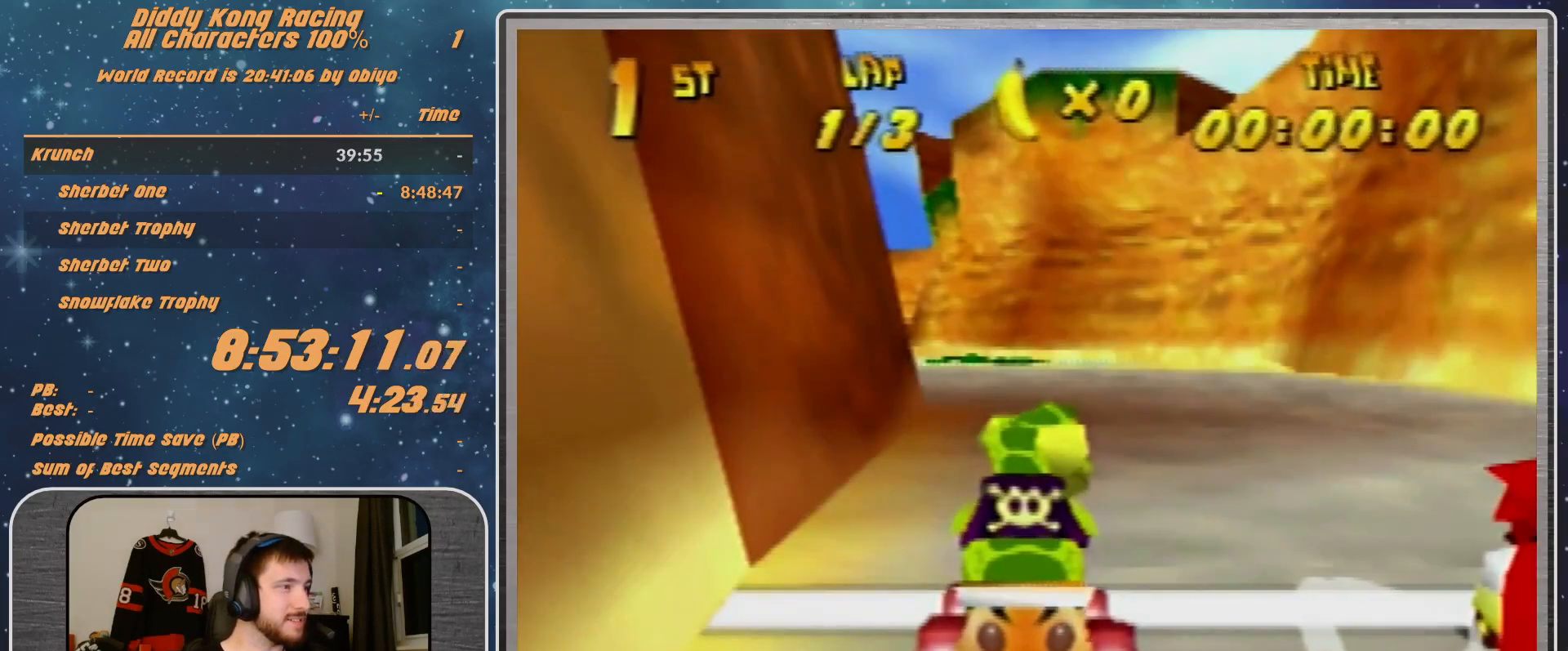
{"buttons": [], "left_stick": "center", "events": []}
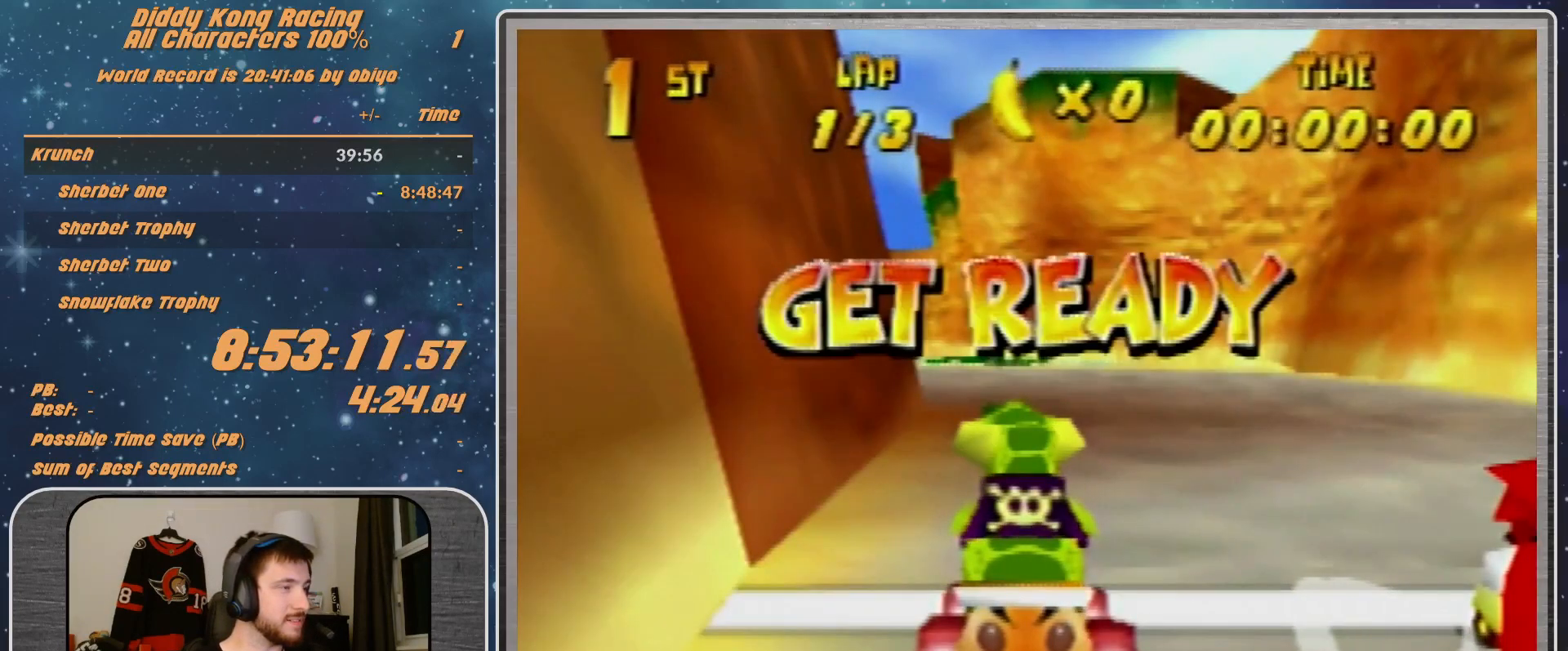
{"buttons": ["R1"], "left_stick": "left", "events": [[467, "R1", "down"], [467, "left_stick", "left"]]}
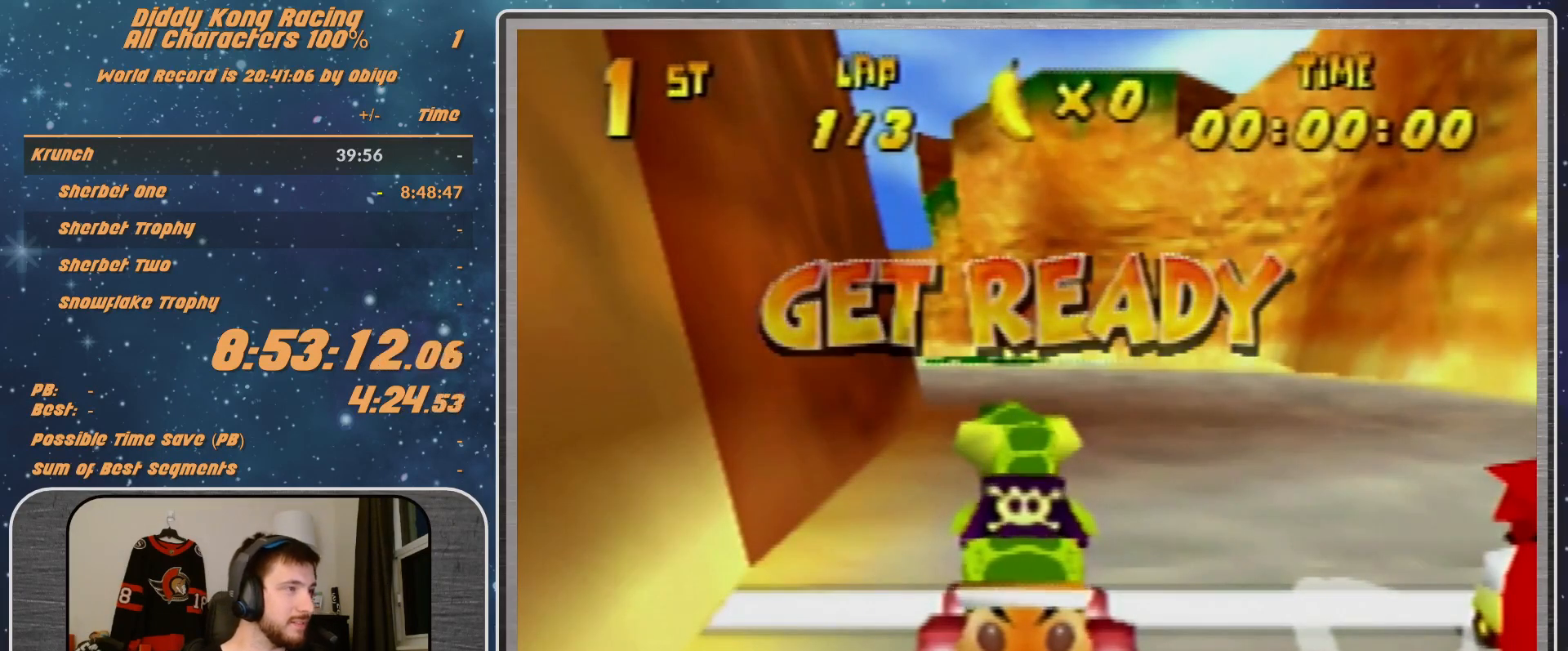
{"buttons": ["A", "R1"], "left_stick": "left", "events": [[433, "A", "down"]]}
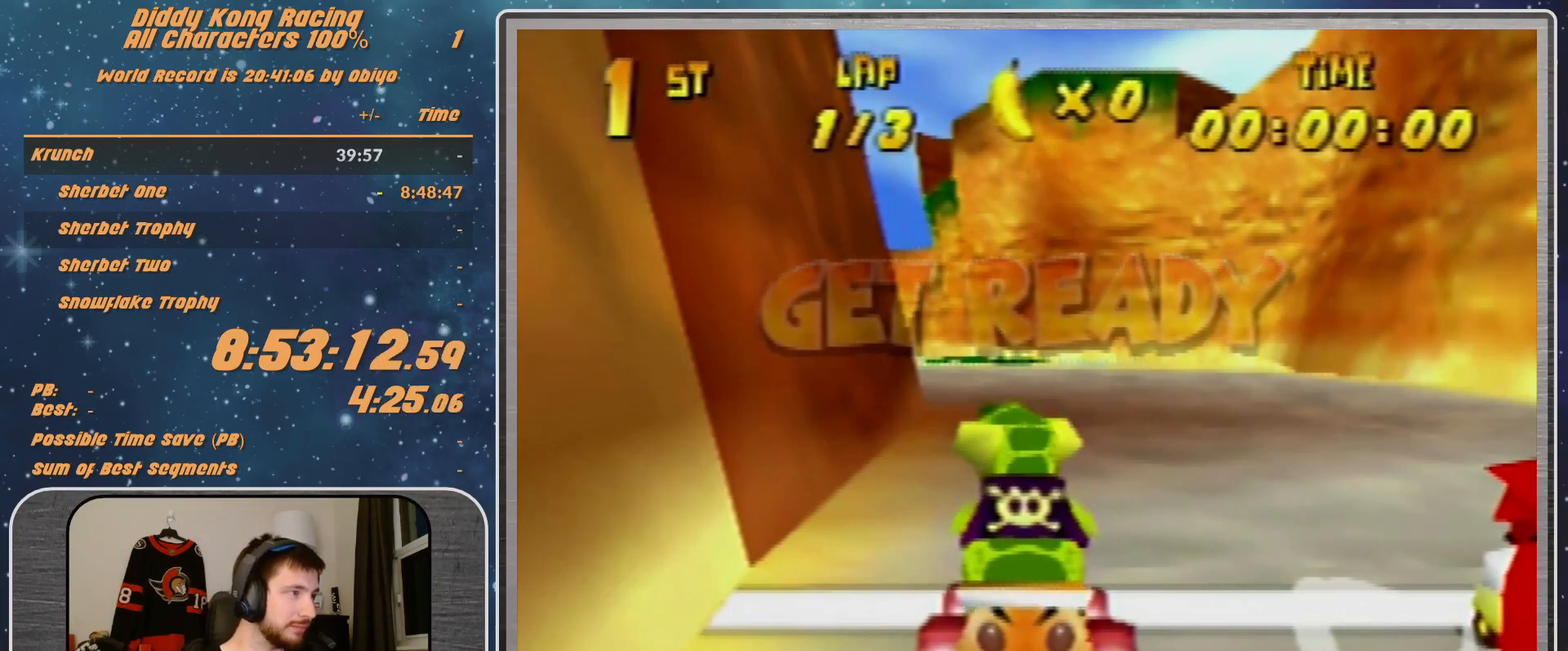
{"buttons": ["A", "R1"], "left_stick": "left", "events": []}
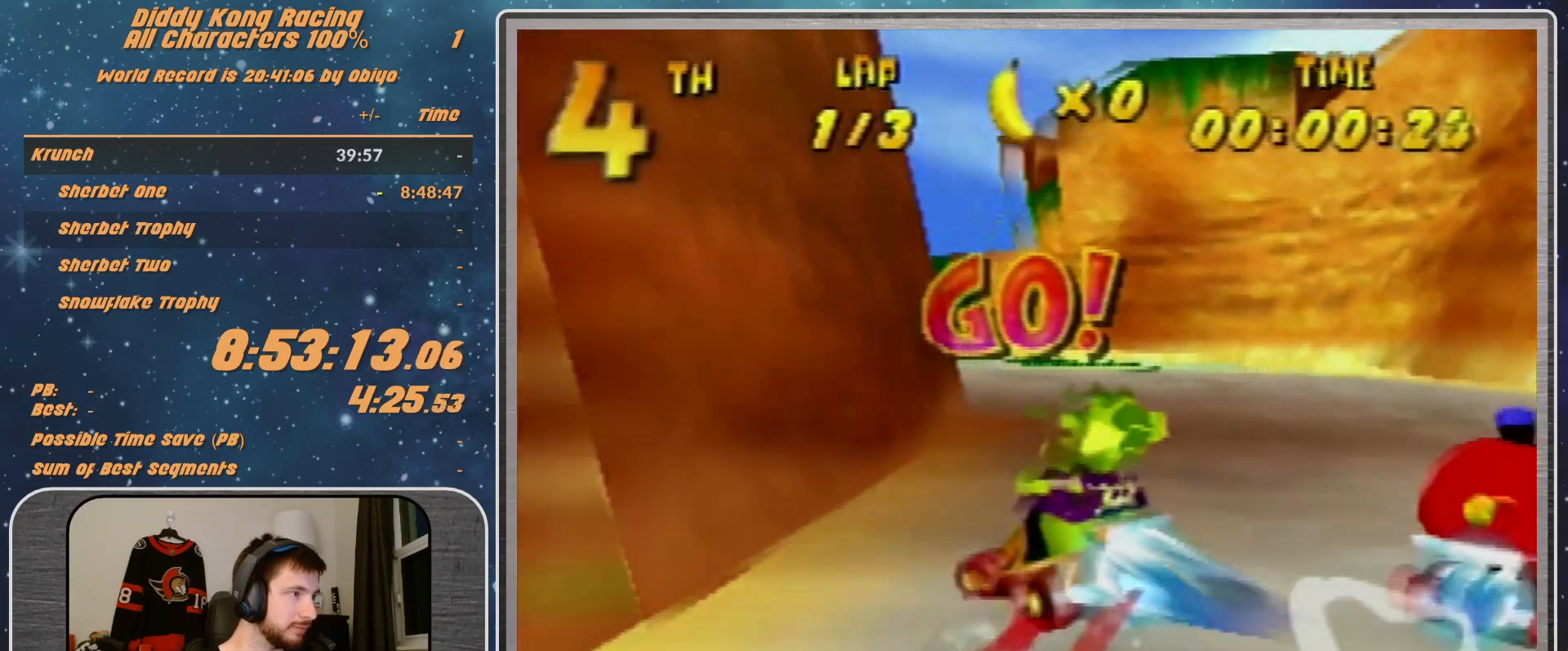
{"buttons": ["A", "R1"], "left_stick": "right", "events": [[33, "B", "down"], [333, "A", "up"], [333, "B", "up"], [333, "R1", "up"], [367, "left_stick", "right"], [433, "A", "down"], [433, "R1", "down"]]}
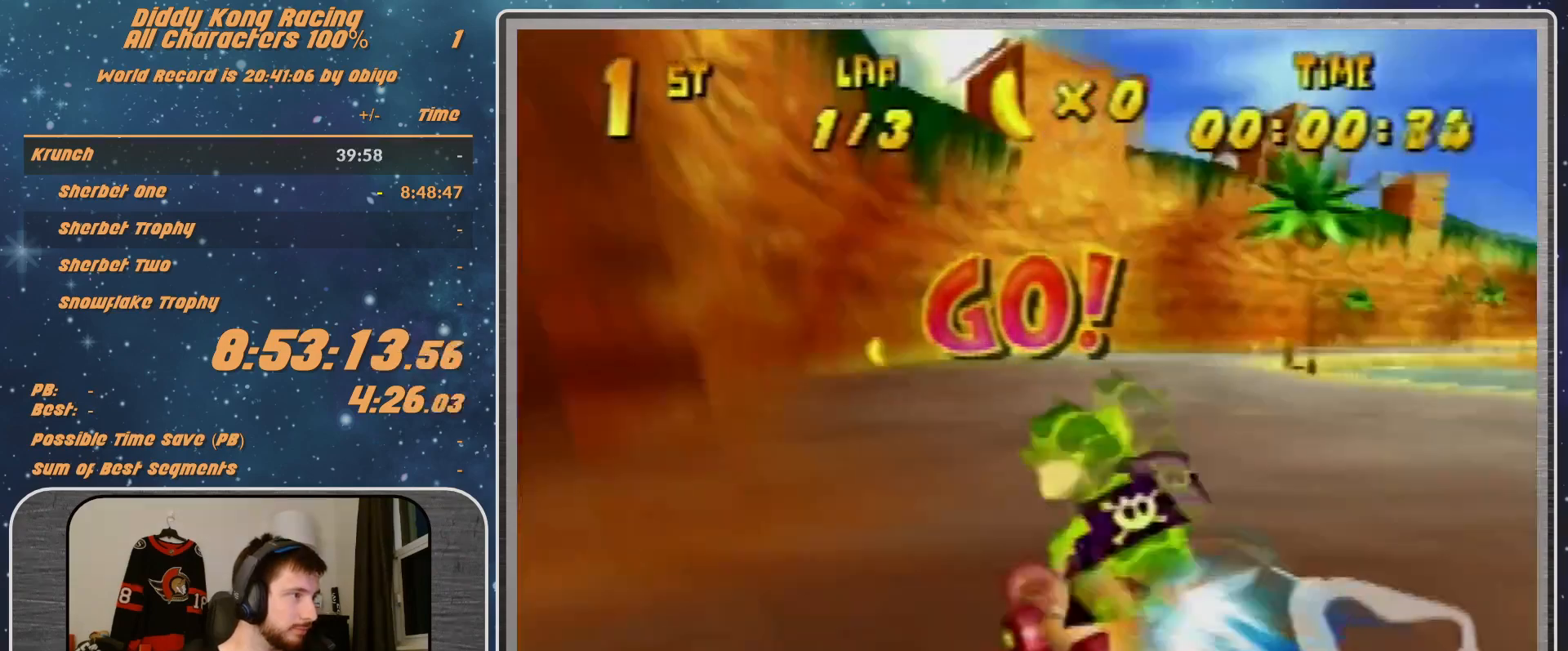
{"buttons": ["R1"], "left_stick": "right", "events": [[33, "A", "up"], [67, "A", "down"], [67, "left_stick", "up-left"], [100, "A", "up"], [267, "A", "down"], [267, "left_stick", "right"], [333, "A", "up"], [433, "A", "down"], [500, "A", "up"]]}
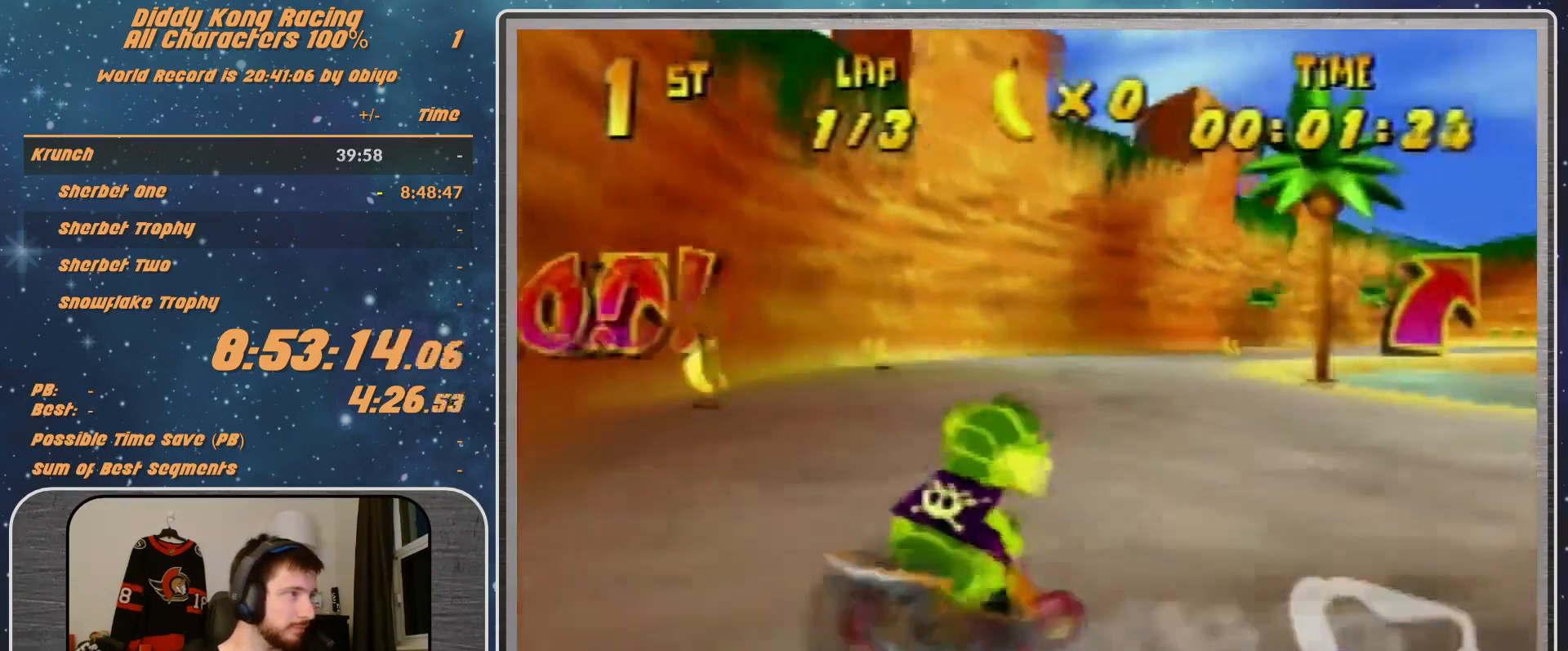
{"buttons": ["R1"], "left_stick": "right", "events": [[67, "A", "down"], [167, "A", "up"], [233, "R1", "up"], [433, "A", "down"], [500, "A", "up"], [500, "R1", "down"]]}
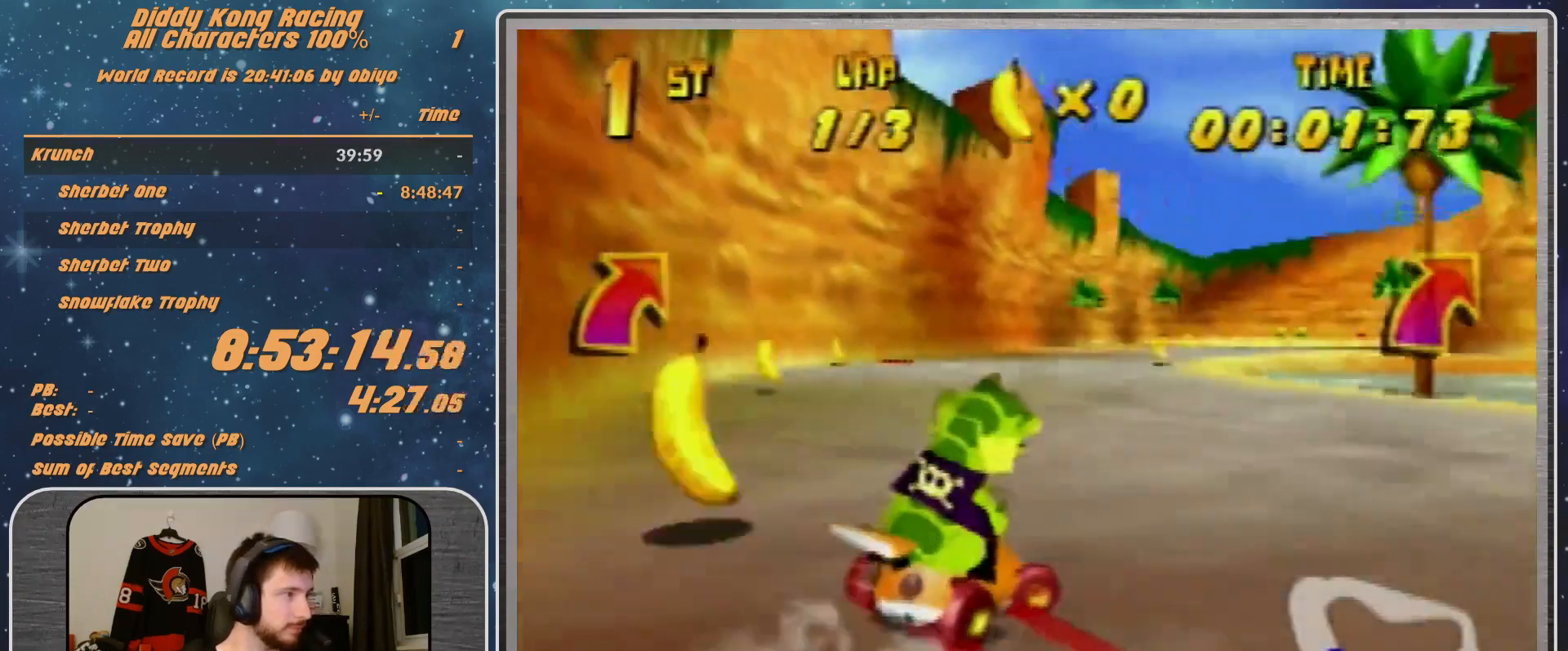
{"buttons": ["R1"], "left_stick": "right", "events": [[67, "A", "down"], [100, "A", "up"], [267, "left_stick", "left"], [367, "A", "down"], [367, "left_stick", "up-left"], [467, "A", "up"], [467, "left_stick", "right"]]}
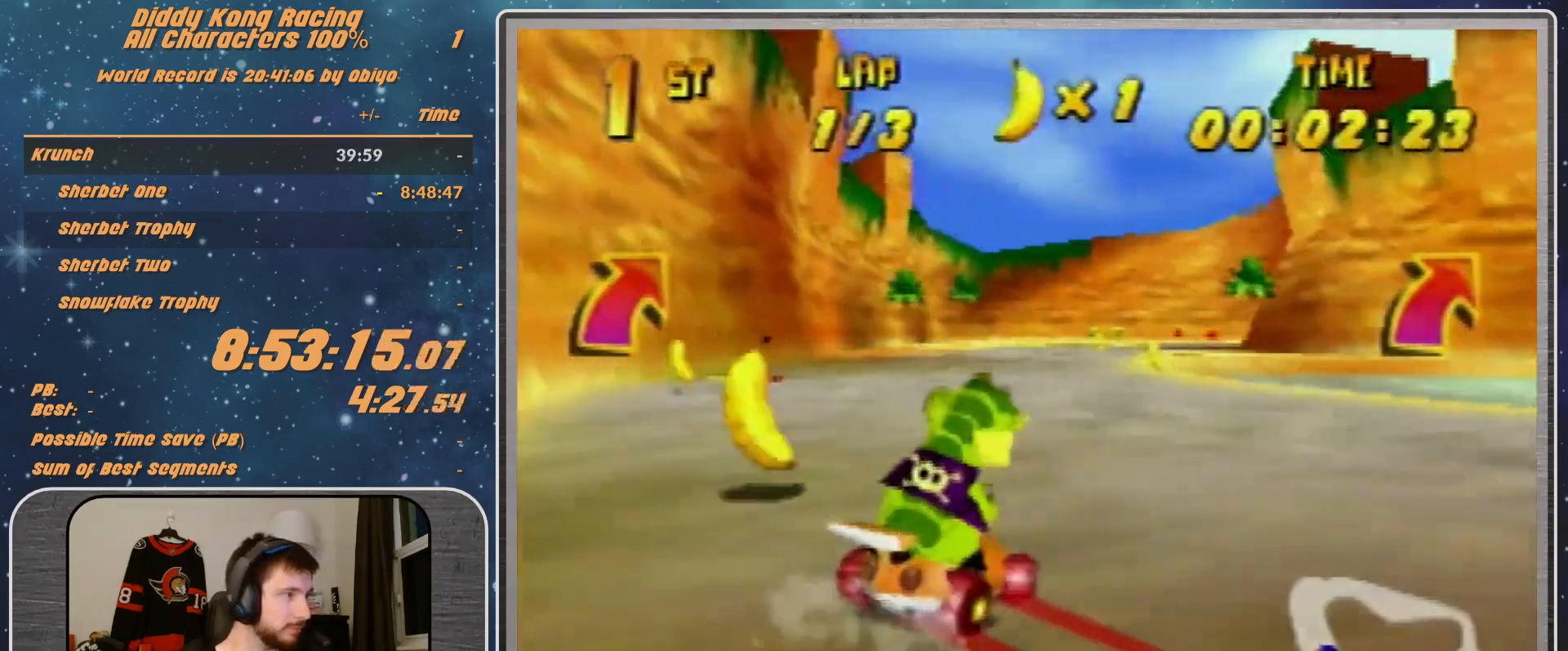
{"buttons": ["R1"], "left_stick": "right", "events": [[67, "A", "down"], [133, "A", "up"], [233, "A", "down"], [400, "A", "up"]]}
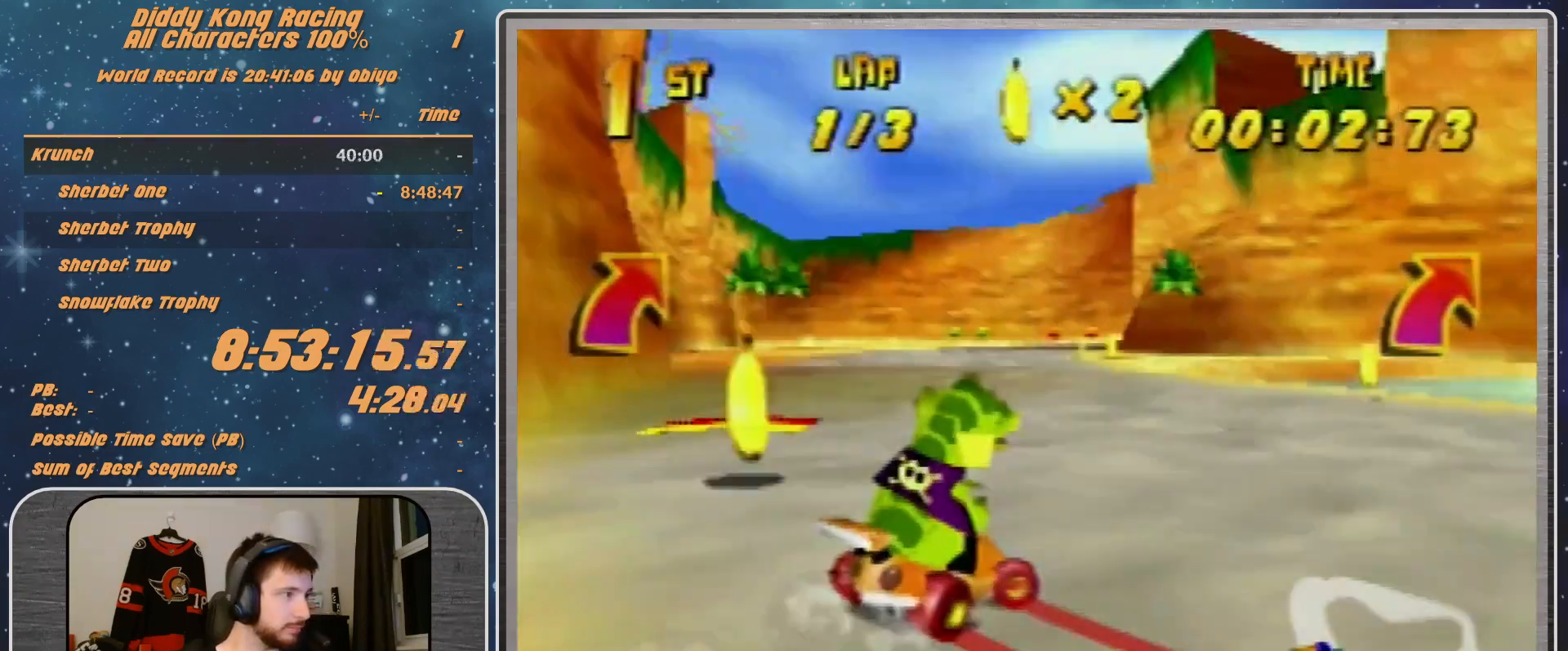
{"buttons": [], "left_stick": "left", "events": [[33, "A", "down"], [67, "A", "up"], [67, "R1", "up"], [167, "left_stick", "up-left"], [300, "R1", "down"], [300, "left_stick", "left"], [500, "R1", "up"]]}
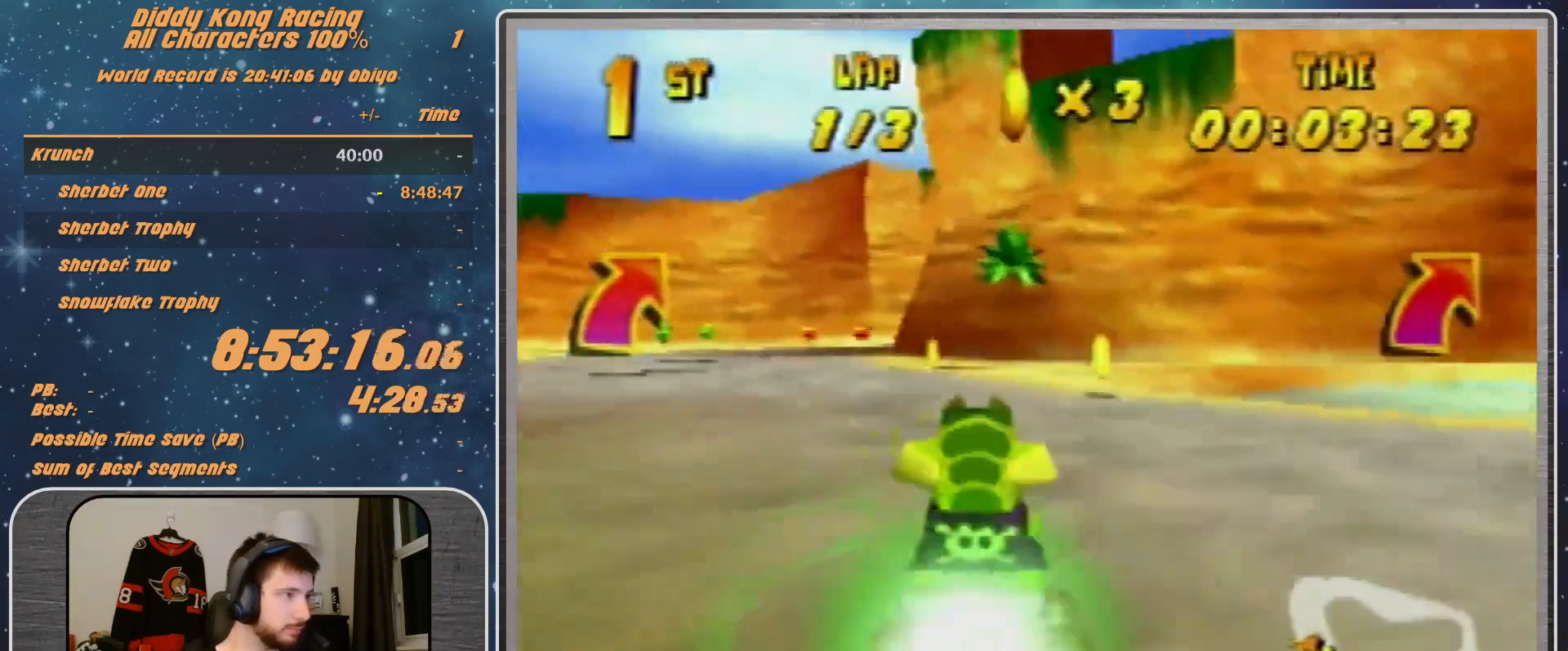
{"buttons": ["R1"], "left_stick": "up-right", "events": [[33, "left_stick", "center"], [167, "R1", "down"], [167, "left_stick", "up-right"]]}
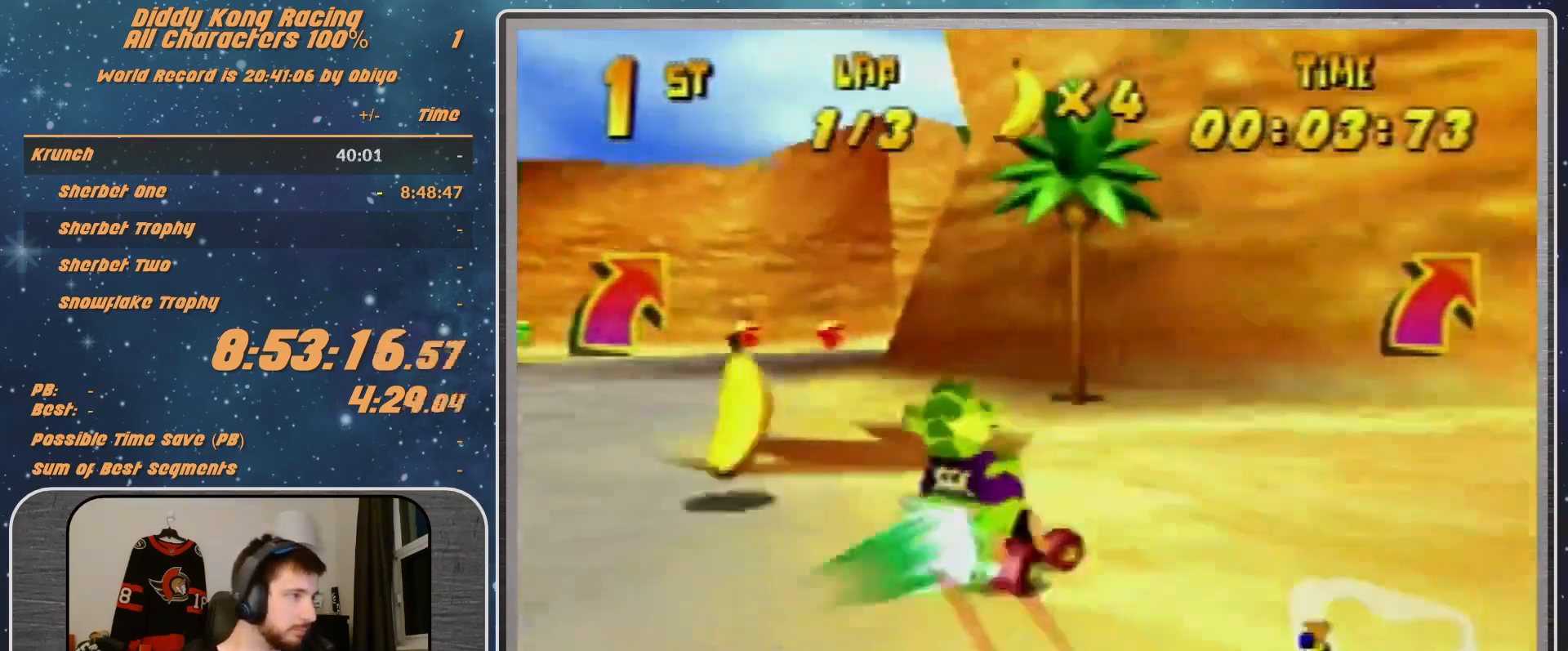
{"buttons": ["R1"], "left_stick": "up-right", "events": [[400, "B", "down"], [500, "B", "up"]]}
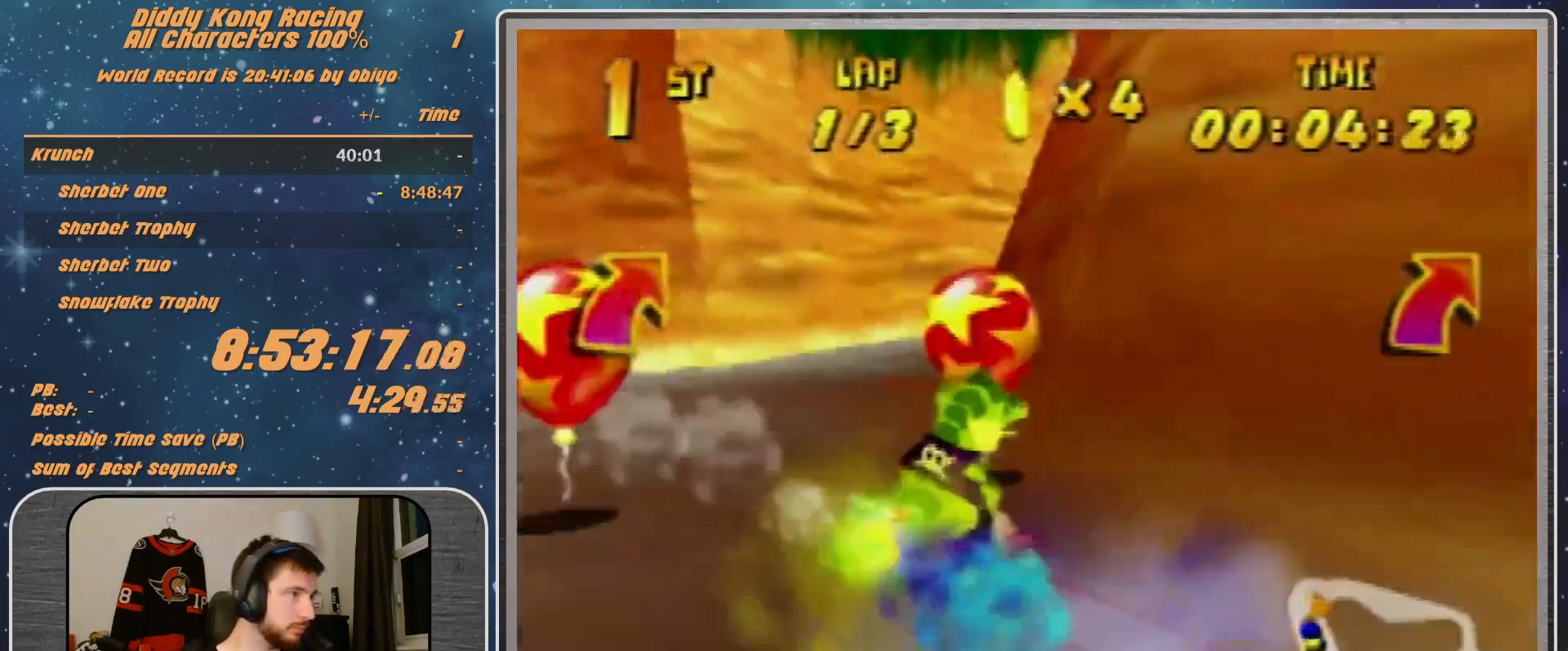
{"buttons": ["A"], "left_stick": "up-right", "events": [[67, "R1", "up"], [200, "A", "down"], [233, "A", "up"], [467, "A", "down"]]}
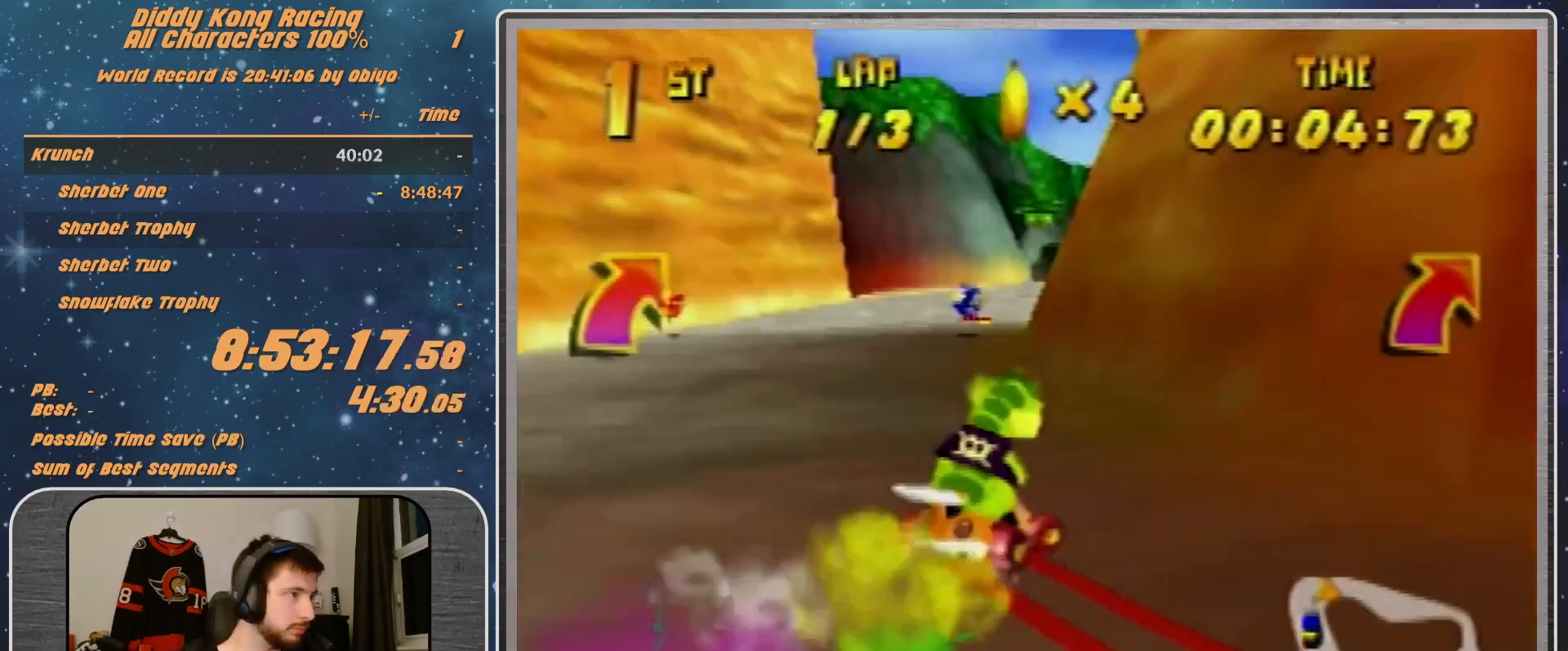
{"buttons": [], "left_stick": "up-right", "events": [[33, "A", "up"], [233, "left_stick", "up-left"], [333, "A", "down"], [333, "R1", "down"], [400, "A", "up"], [400, "R1", "up"], [433, "left_stick", "up-right"]]}
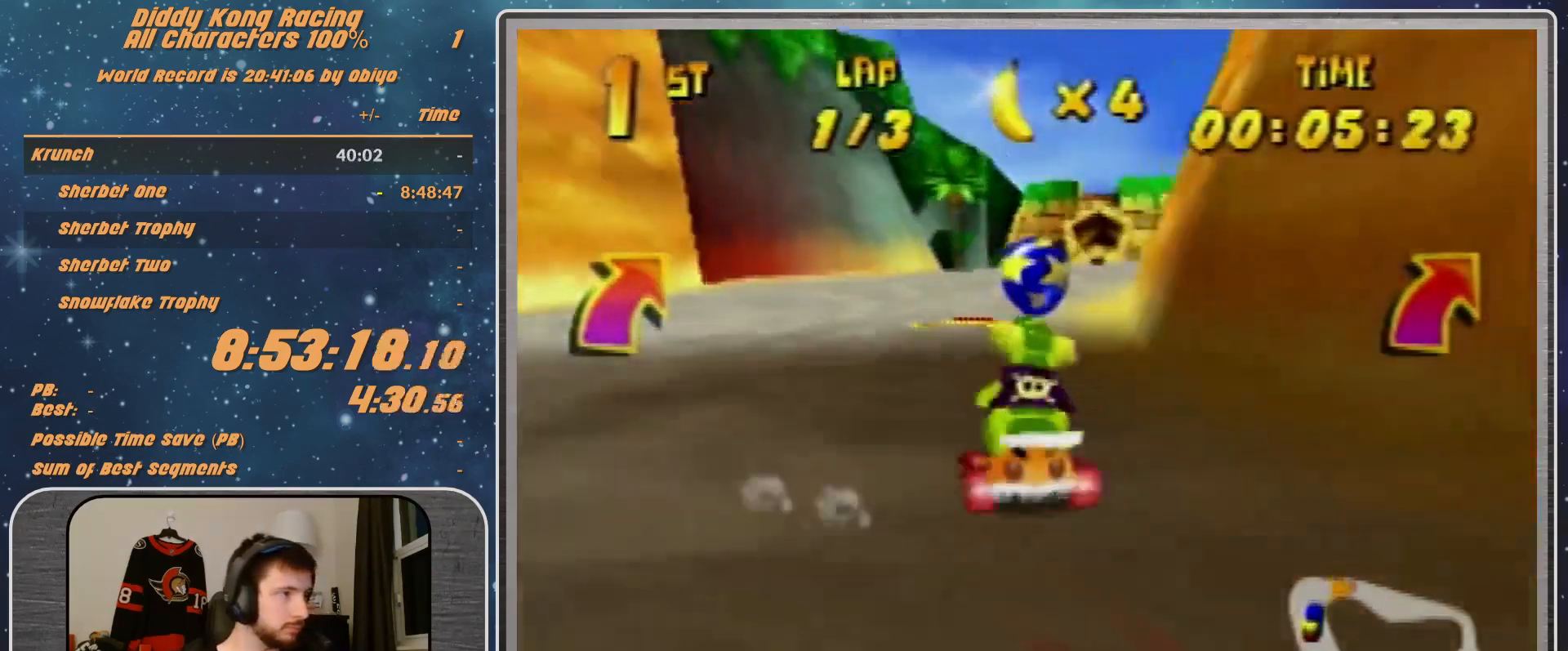
{"buttons": ["R1"], "left_stick": "up-left", "events": [[133, "B", "down"], [133, "R1", "down"], [233, "B", "up"], [233, "R1", "up"], [400, "left_stick", "up-left"], [433, "R1", "down"]]}